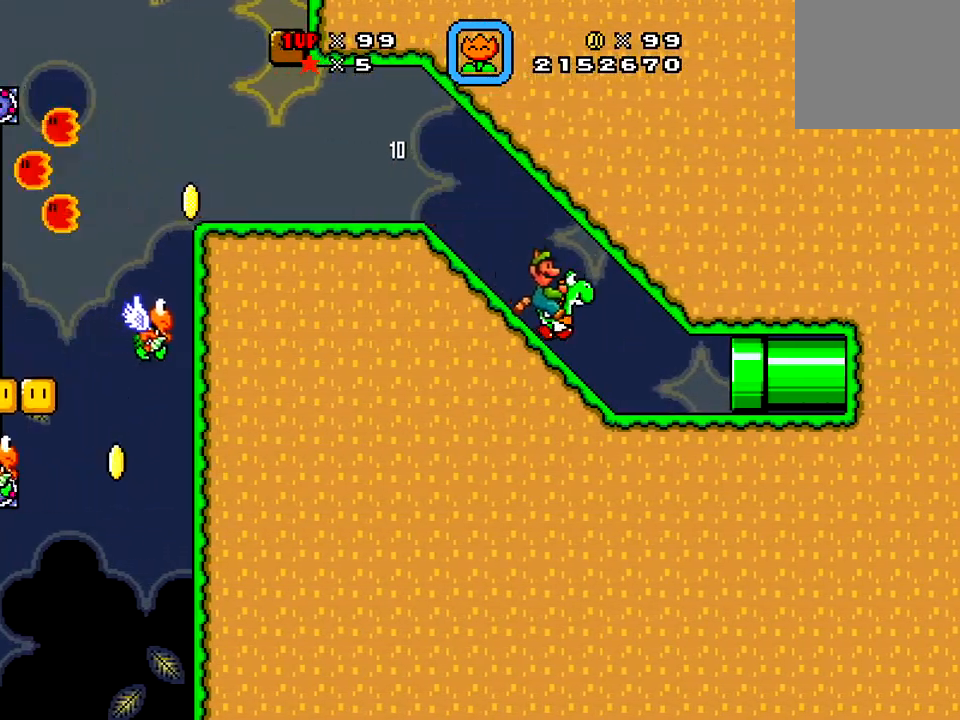
Gameplay with a controller (Xbox layout); each line is a JSON object with the inputs held at the frame after it. "events" lists button and stick changes between this image and that frame as [ms after this image, input, new state], when the widget could be followed in between. Not read: L3 R3 left_stick.
{"buttons": ["X", "DPAD_RIGHT"], "right_stick": "center", "events": []}
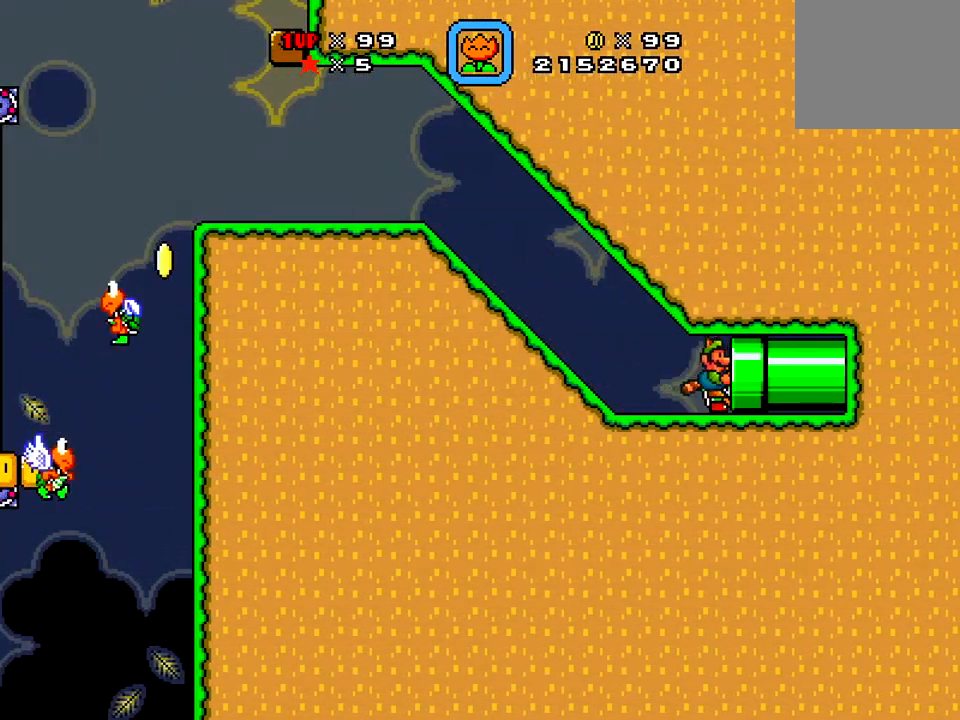
{"buttons": [], "right_stick": "center", "events": [[50, "DPAD_RIGHT", "up"], [166, "X", "up"]]}
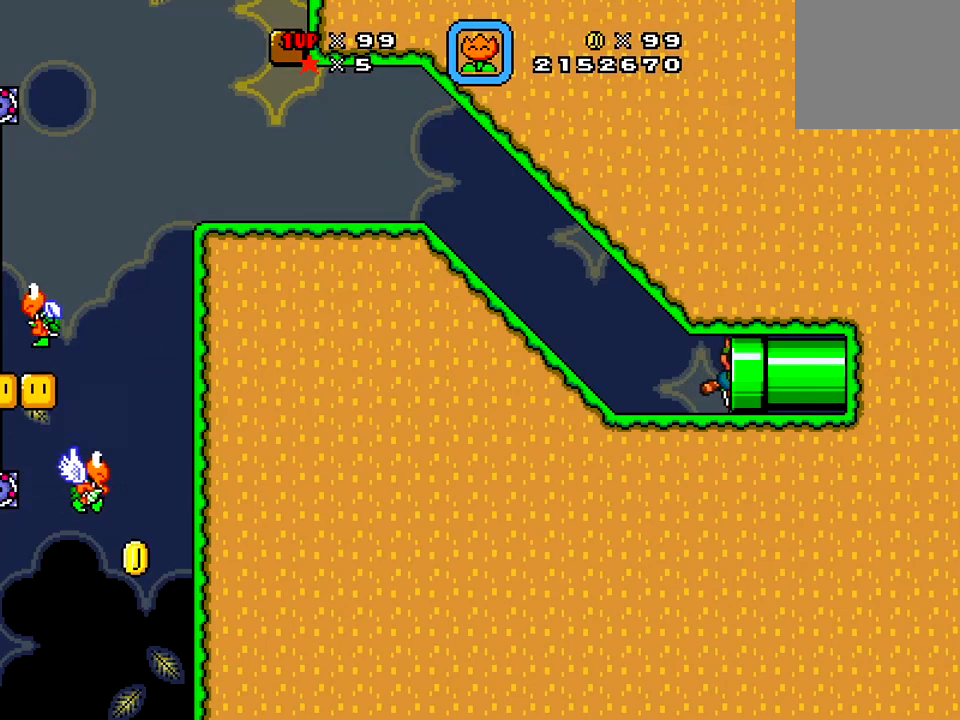
{"buttons": [], "right_stick": "center", "events": []}
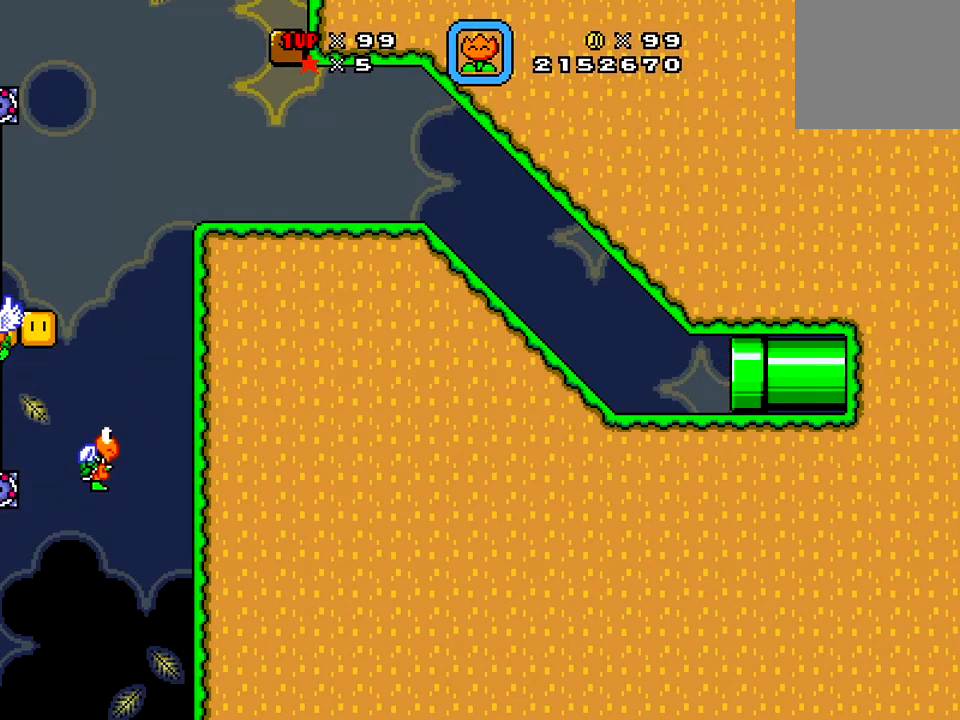
{"buttons": [], "right_stick": "center", "events": []}
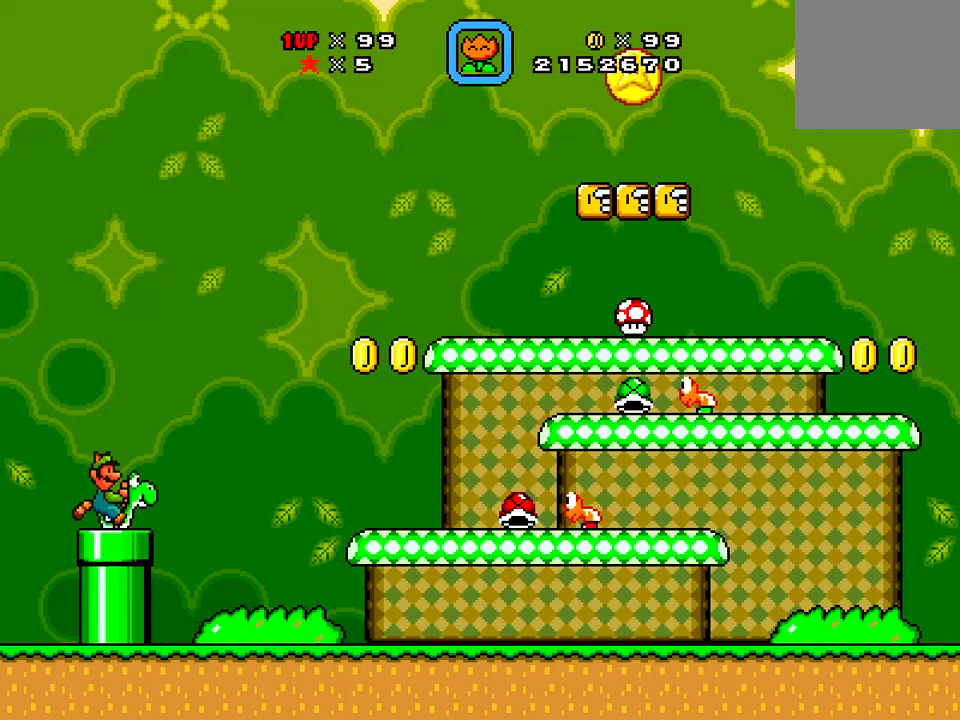
{"buttons": ["X"], "right_stick": "center", "events": [[34, "X", "down"], [401, "DPAD_RIGHT", "down"], [501, "DPAD_RIGHT", "up"]]}
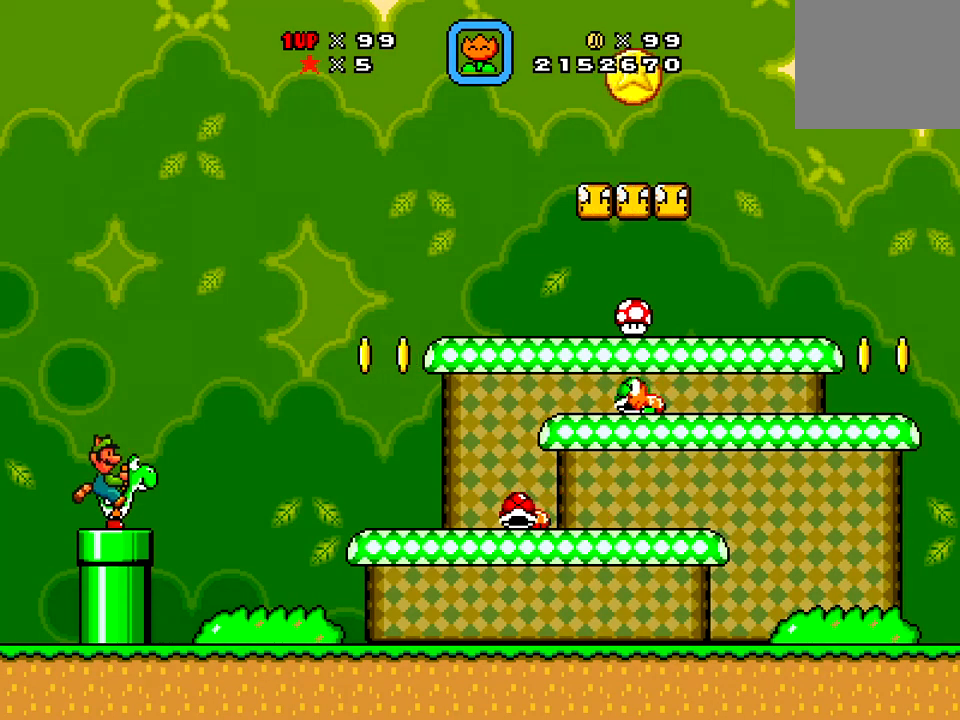
{"buttons": ["X"], "right_stick": "center", "events": [[183, "DPAD_RIGHT", "down"], [283, "DPAD_RIGHT", "up"]]}
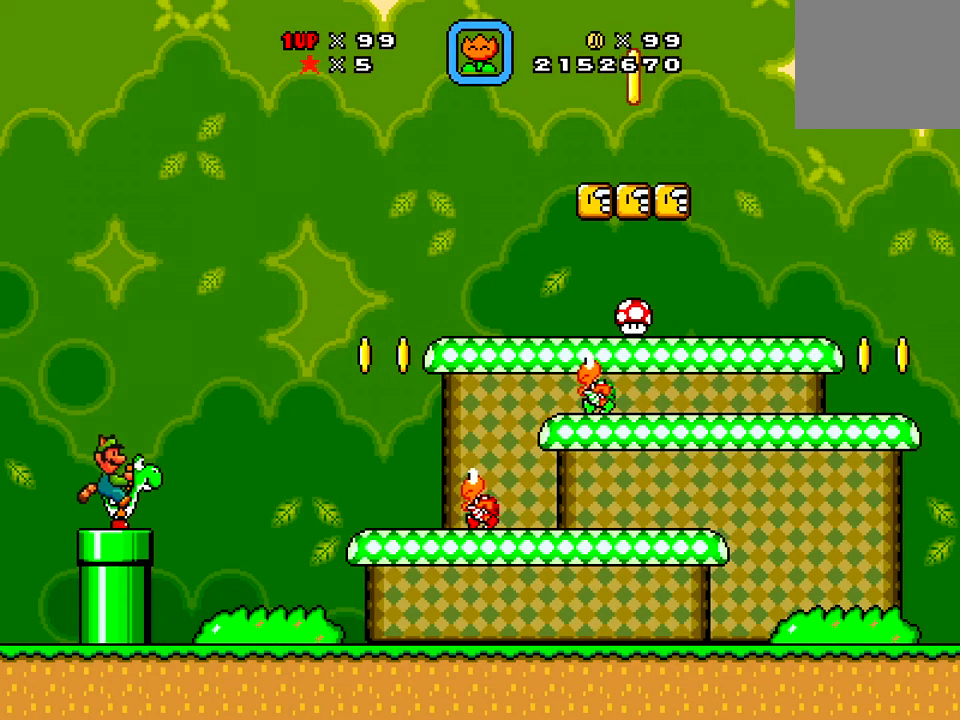
{"buttons": ["A", "X", "DPAD_RIGHT"], "right_stick": "center", "events": [[50, "DPAD_RIGHT", "down"], [384, "A", "down"]]}
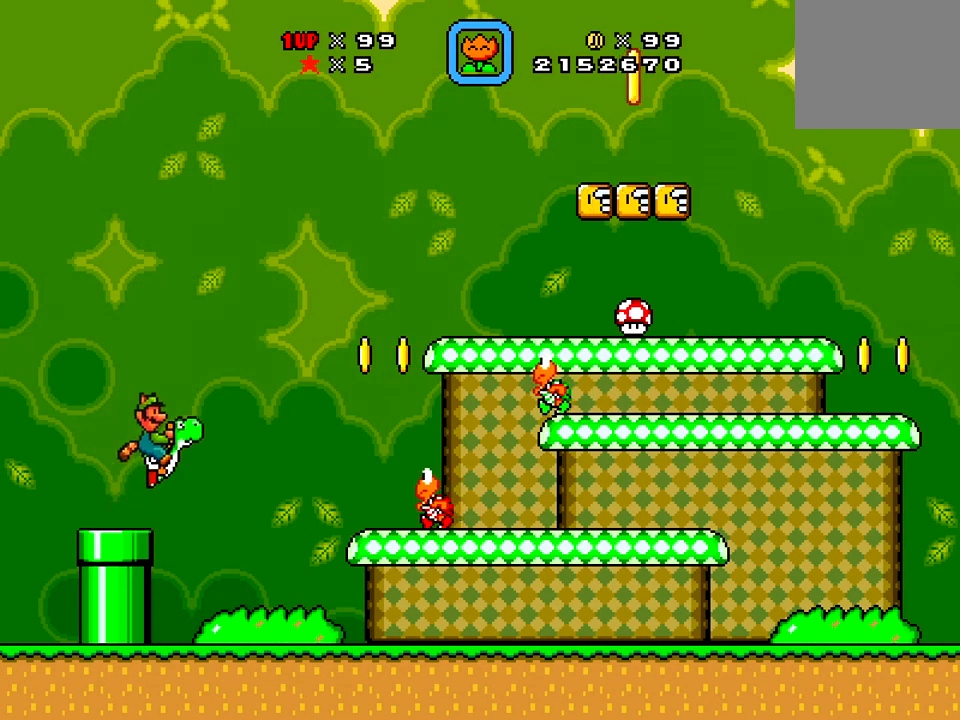
{"buttons": ["A", "X", "DPAD_RIGHT"], "right_stick": "center", "events": []}
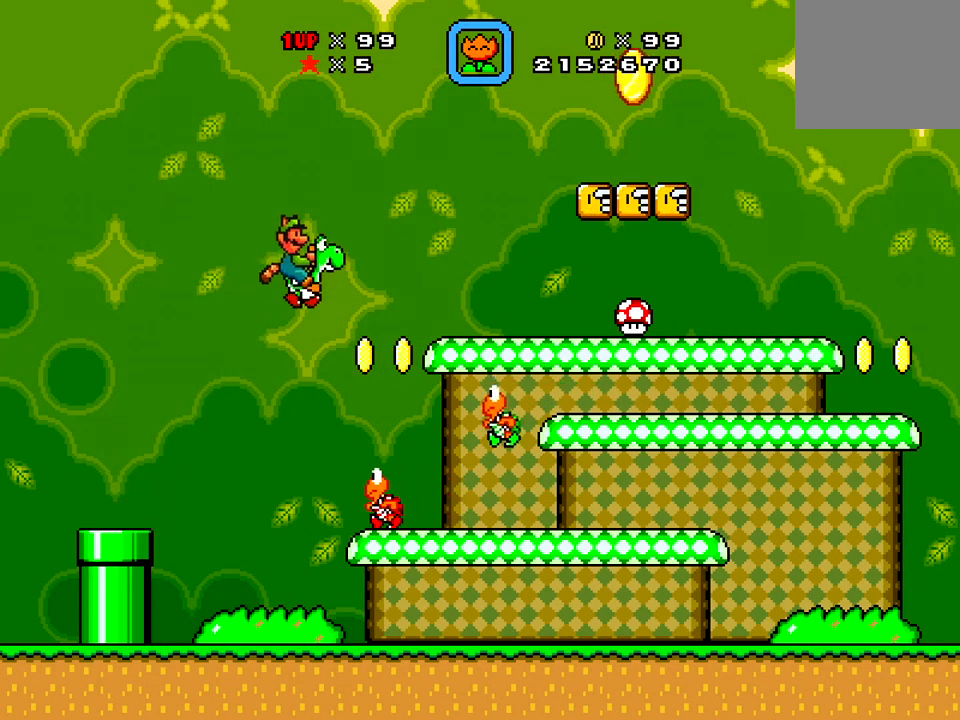
{"buttons": ["A", "X"], "right_stick": "center", "events": [[250, "DPAD_RIGHT", "up"]]}
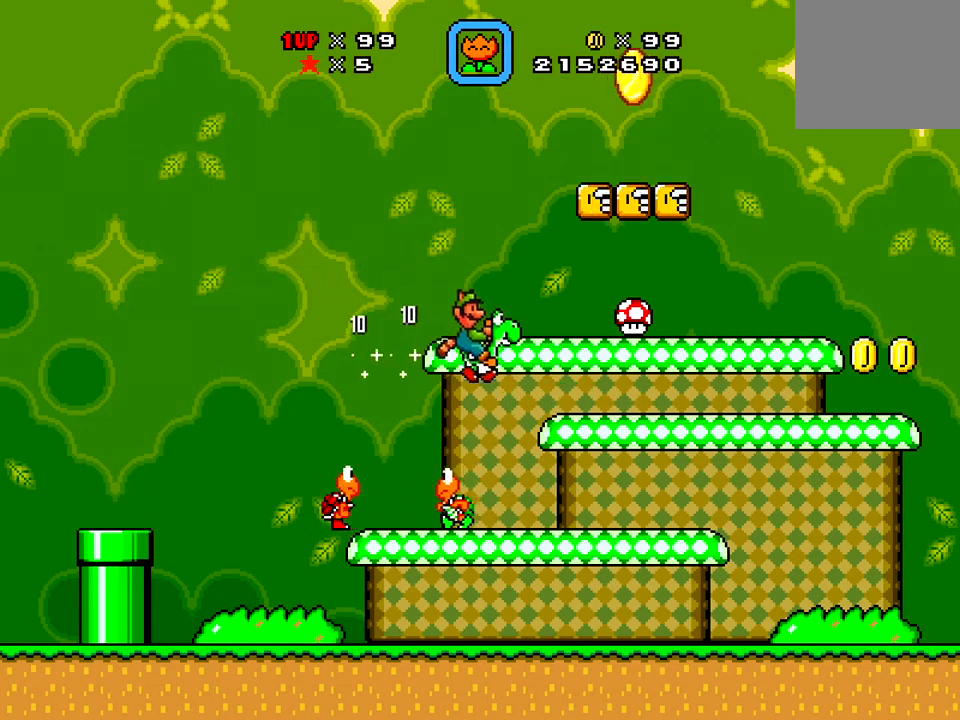
{"buttons": ["A", "X", "DPAD_LEFT"], "right_stick": "center", "events": [[283, "A", "up"], [350, "DPAD_LEFT", "down"], [467, "A", "down"]]}
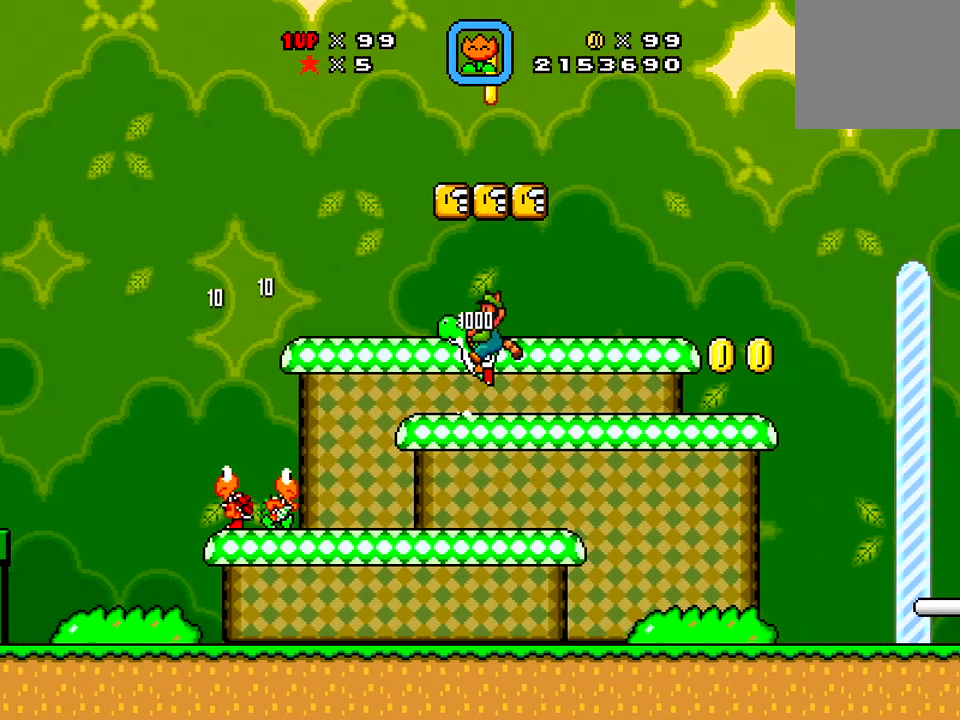
{"buttons": [], "right_stick": "center", "events": [[234, "A", "up"], [267, "DPAD_LEFT", "up"], [368, "X", "up"]]}
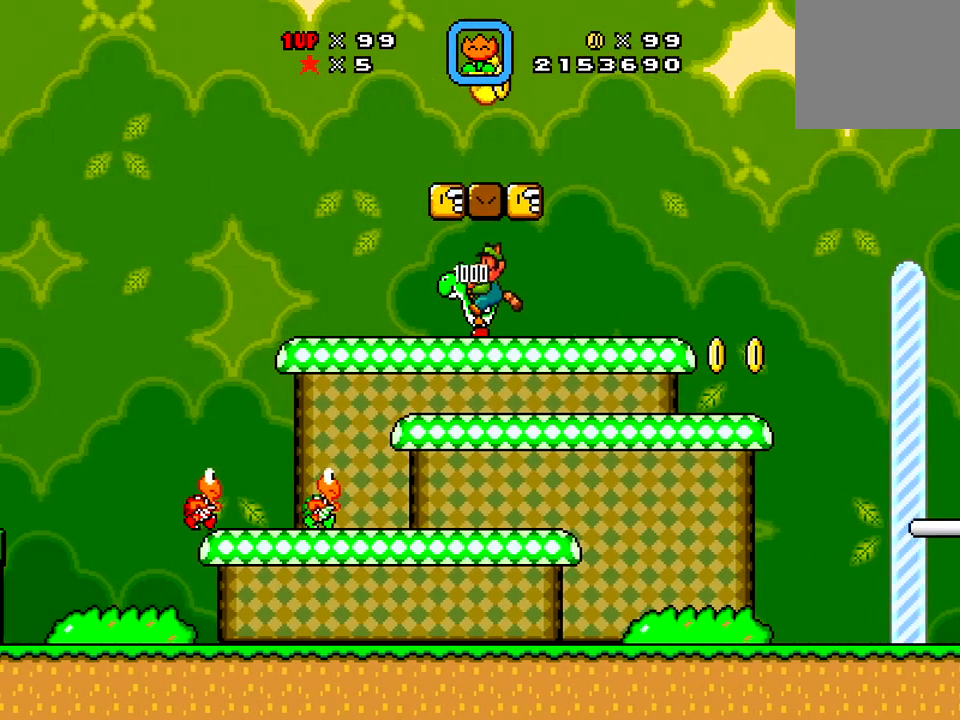
{"buttons": ["X"], "right_stick": "center", "events": [[17, "DPAD_LEFT", "down"], [284, "X", "down"], [367, "A", "down"], [400, "DPAD_LEFT", "up"], [484, "A", "up"]]}
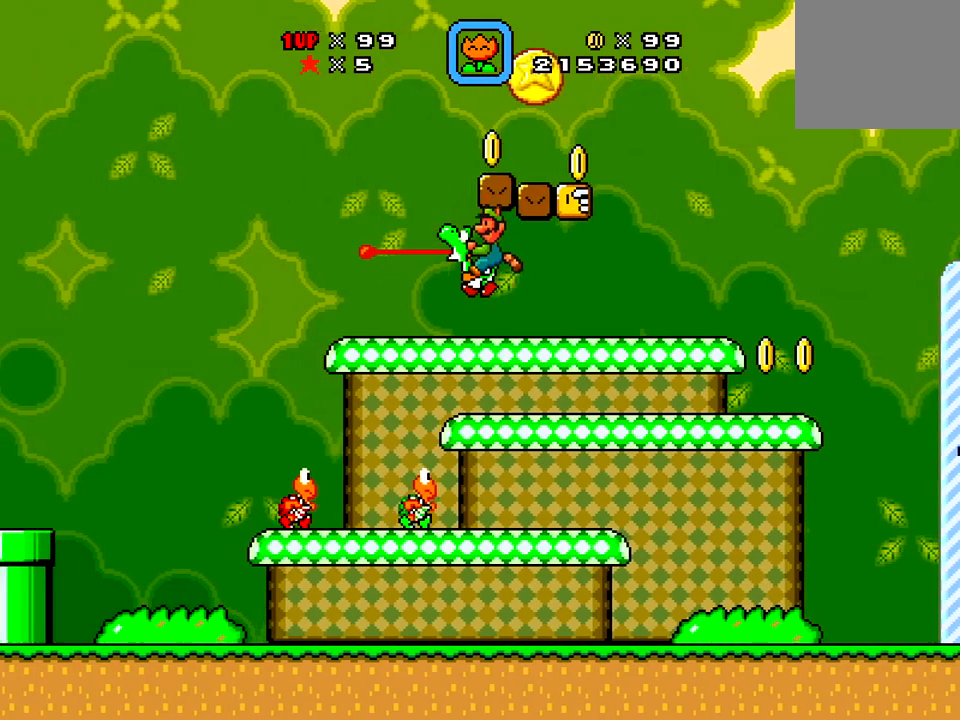
{"buttons": ["A", "X", "DPAD_RIGHT"], "right_stick": "center", "events": [[34, "DPAD_LEFT", "down"], [101, "DPAD_LEFT", "up"], [217, "DPAD_RIGHT", "down"], [251, "A", "down"]]}
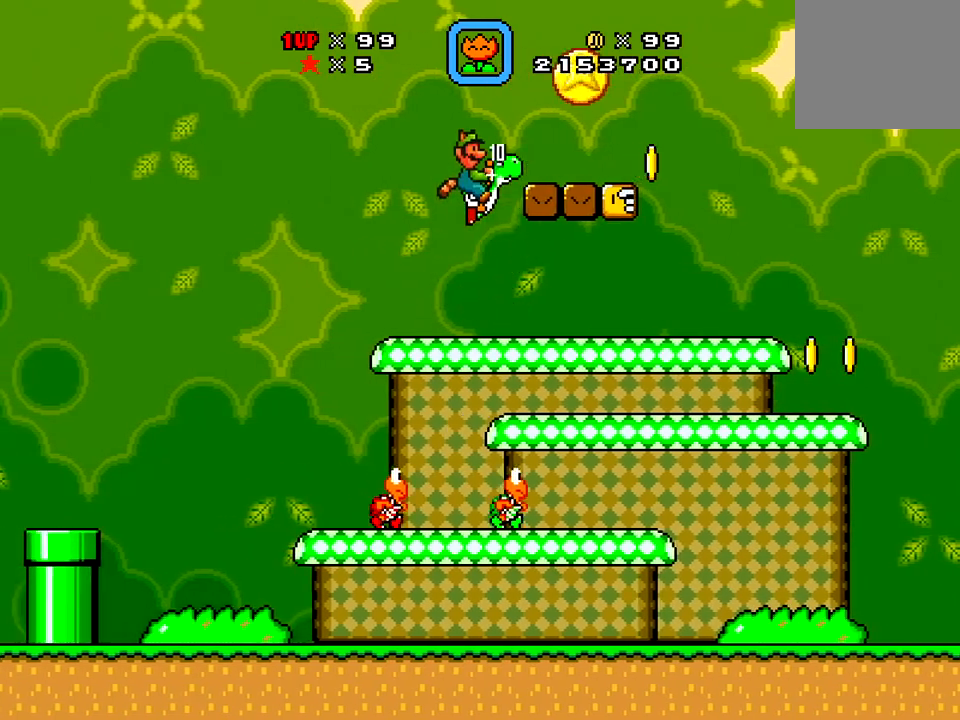
{"buttons": ["DPAD_RIGHT"], "right_stick": "center", "events": [[400, "A", "up"], [467, "X", "up"]]}
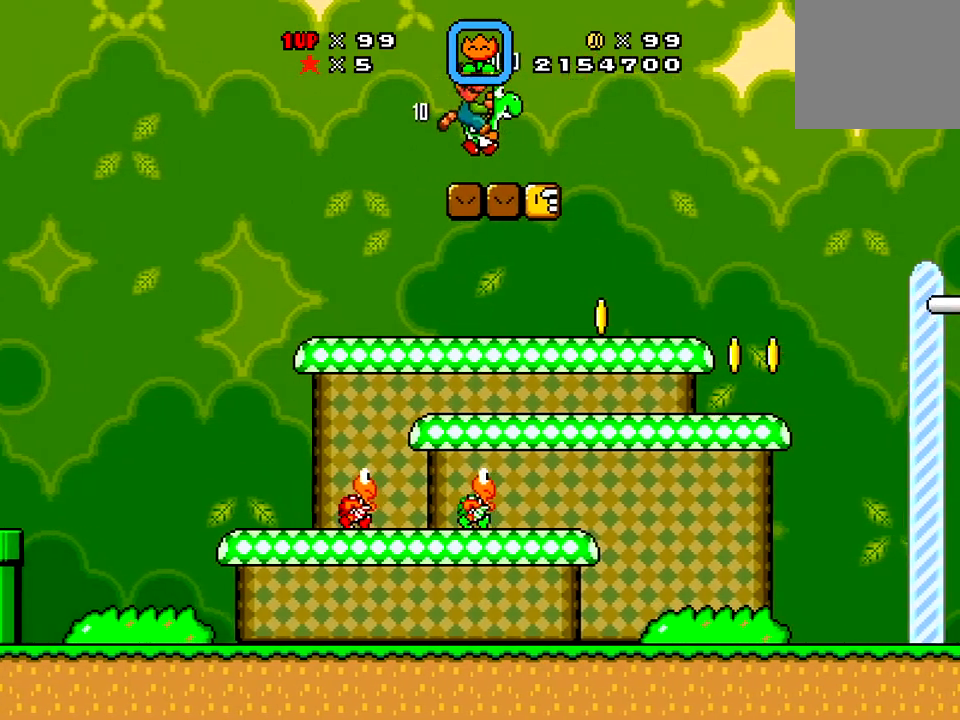
{"buttons": ["X", "DPAD_LEFT"], "right_stick": "center", "events": [[84, "X", "down"], [184, "DPAD_RIGHT", "up"], [401, "DPAD_LEFT", "down"]]}
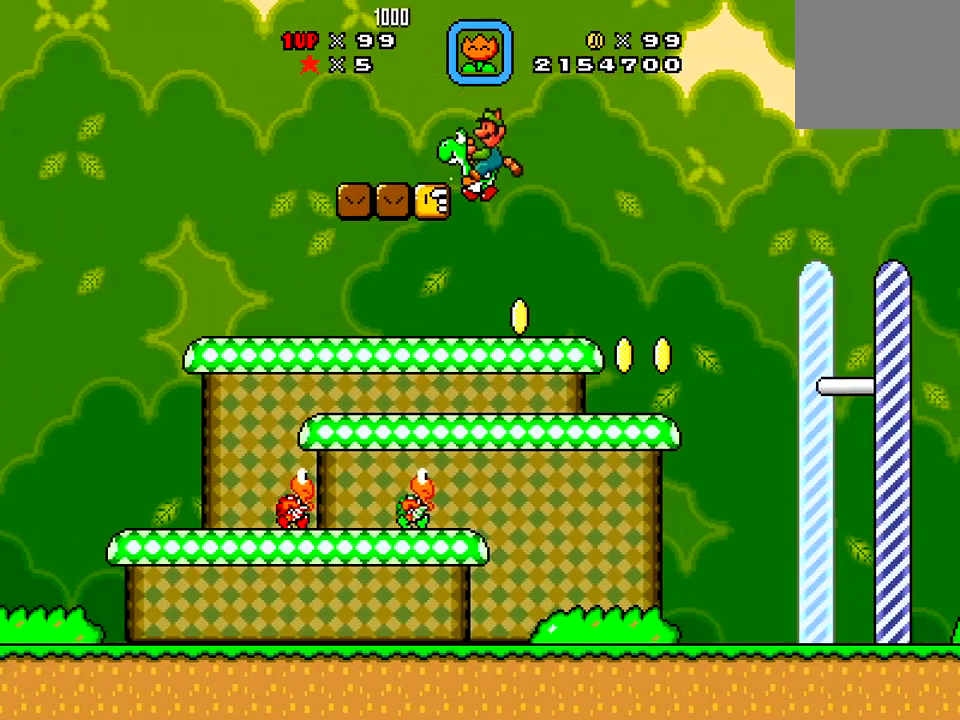
{"buttons": ["A", "X"], "right_stick": "center", "events": [[450, "A", "down"], [484, "DPAD_LEFT", "up"]]}
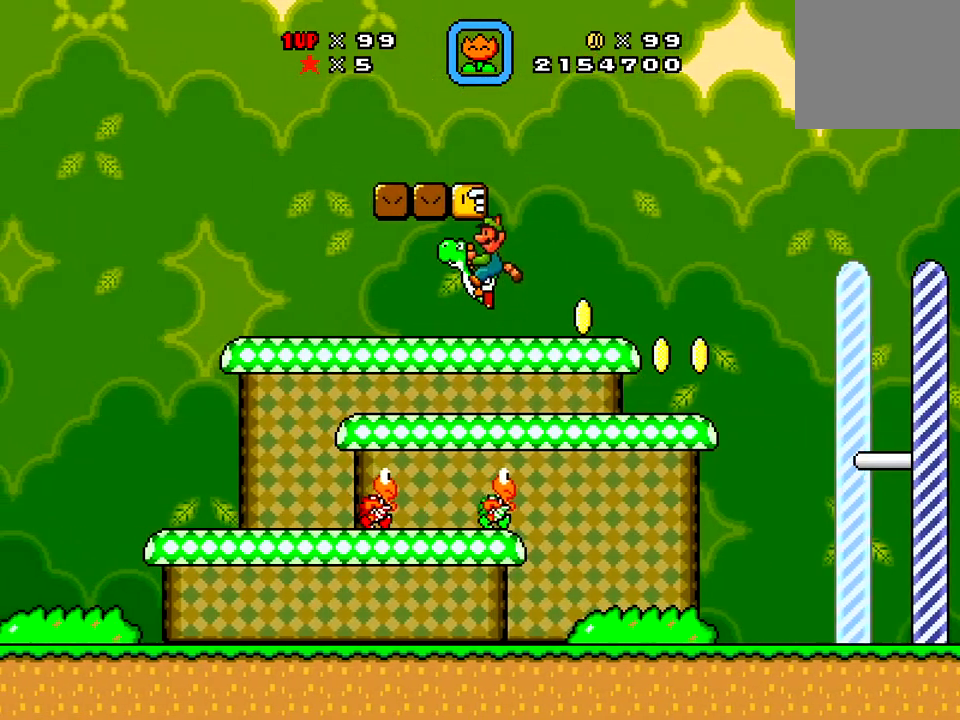
{"buttons": ["X", "DPAD_RIGHT"], "right_stick": "center", "events": [[67, "DPAD_RIGHT", "down"], [84, "A", "up"]]}
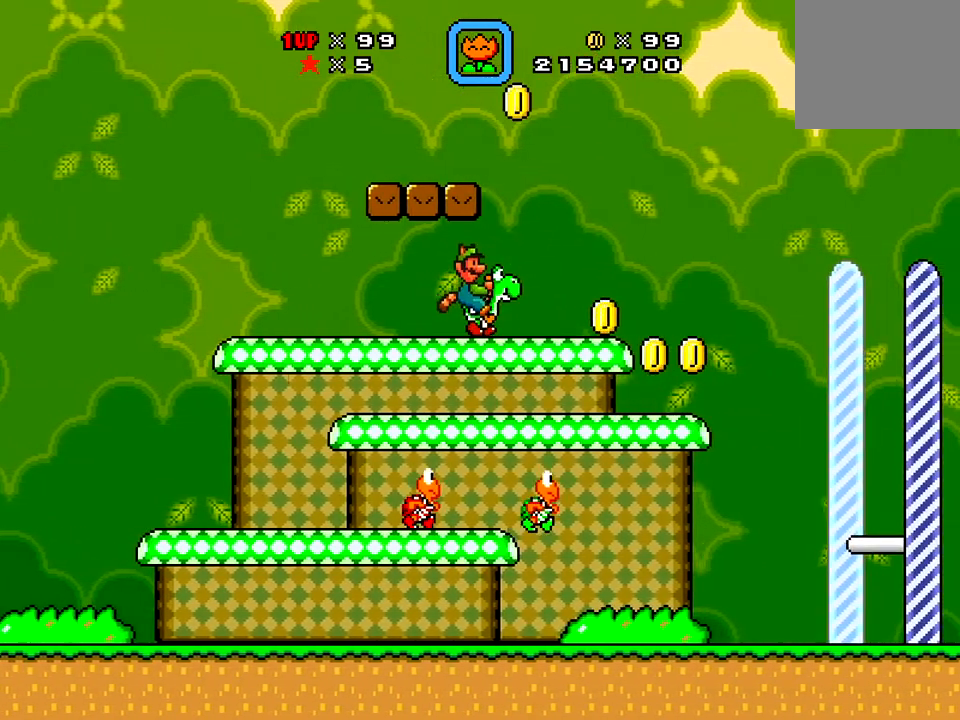
{"buttons": ["X", "DPAD_RIGHT"], "right_stick": "center", "events": []}
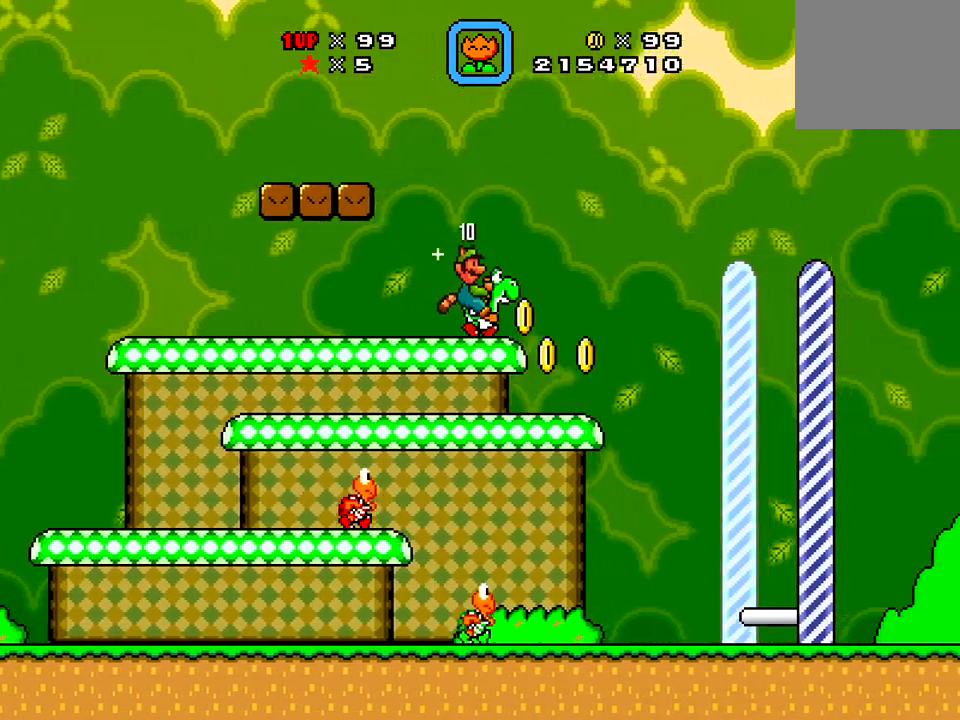
{"buttons": ["X", "DPAD_LEFT"], "right_stick": "center", "events": [[117, "DPAD_RIGHT", "up"], [251, "DPAD_LEFT", "down"]]}
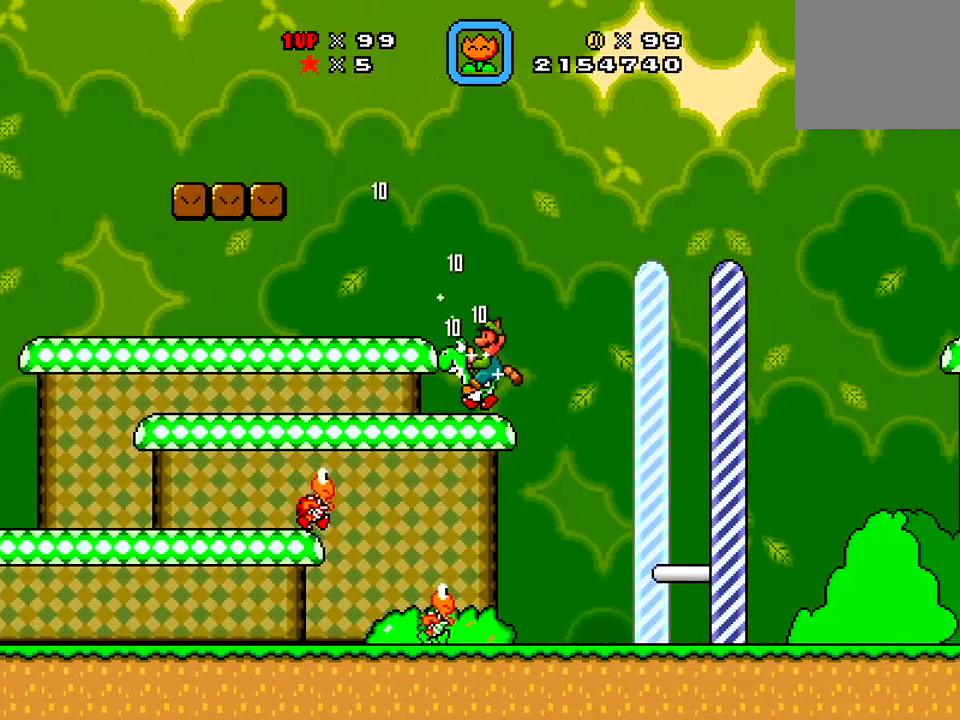
{"buttons": ["A", "X", "DPAD_RIGHT"], "right_stick": "center", "events": [[50, "DPAD_LEFT", "up"], [117, "DPAD_RIGHT", "down"], [367, "A", "down"]]}
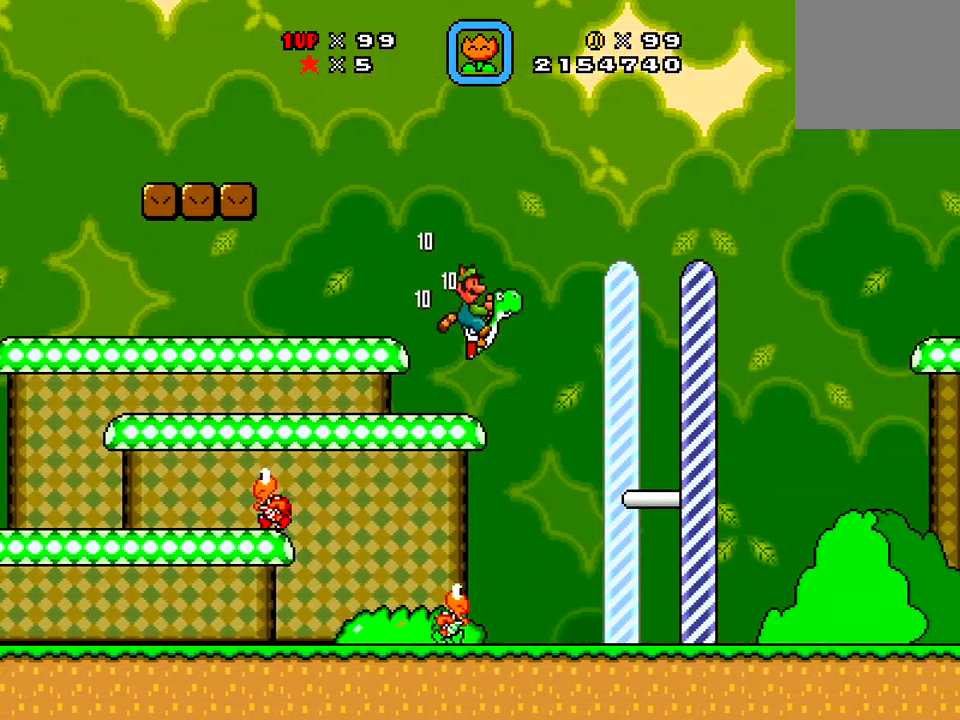
{"buttons": ["A", "X"], "right_stick": "center", "events": [[17, "DPAD_RIGHT", "up"], [67, "A", "up"], [184, "A", "down"]]}
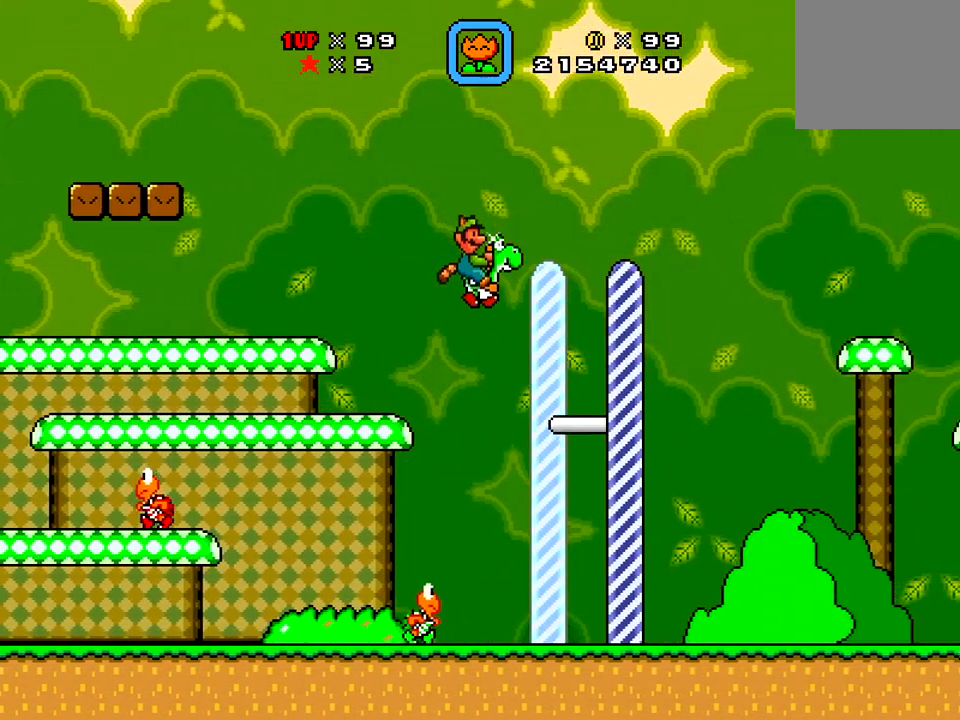
{"buttons": ["A", "X", "DPAD_UP", "DPAD_RIGHT"], "right_stick": "center", "events": [[334, "DPAD_RIGHT", "down"], [417, "DPAD_UP", "down"]]}
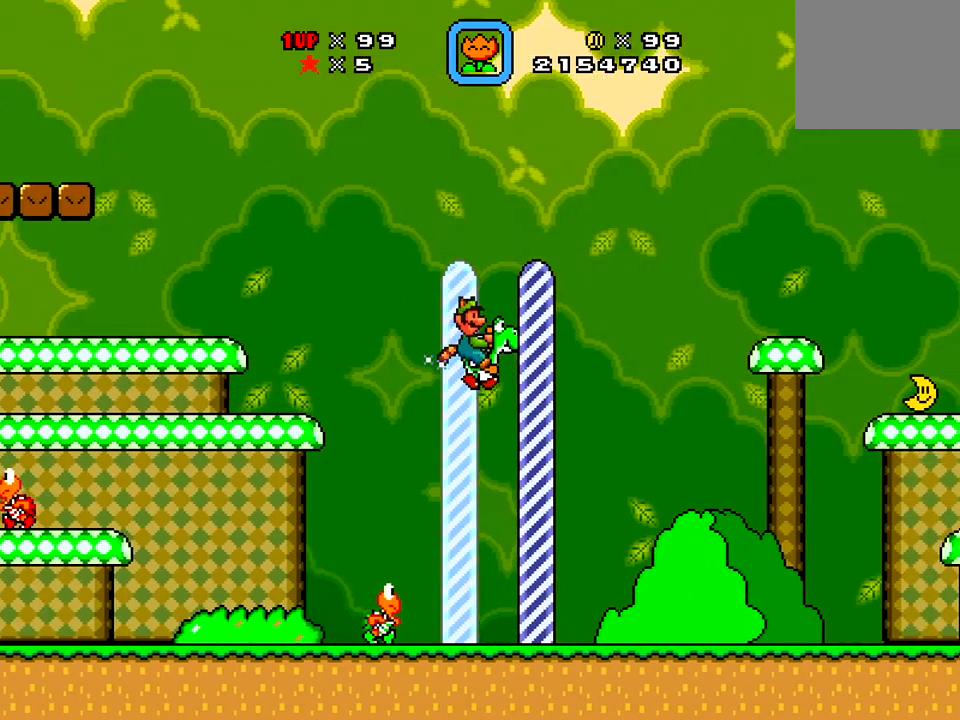
{"buttons": [], "right_stick": "center", "events": [[401, "DPAD_UP", "up"], [401, "X", "up"], [451, "A", "up"], [451, "DPAD_RIGHT", "up"]]}
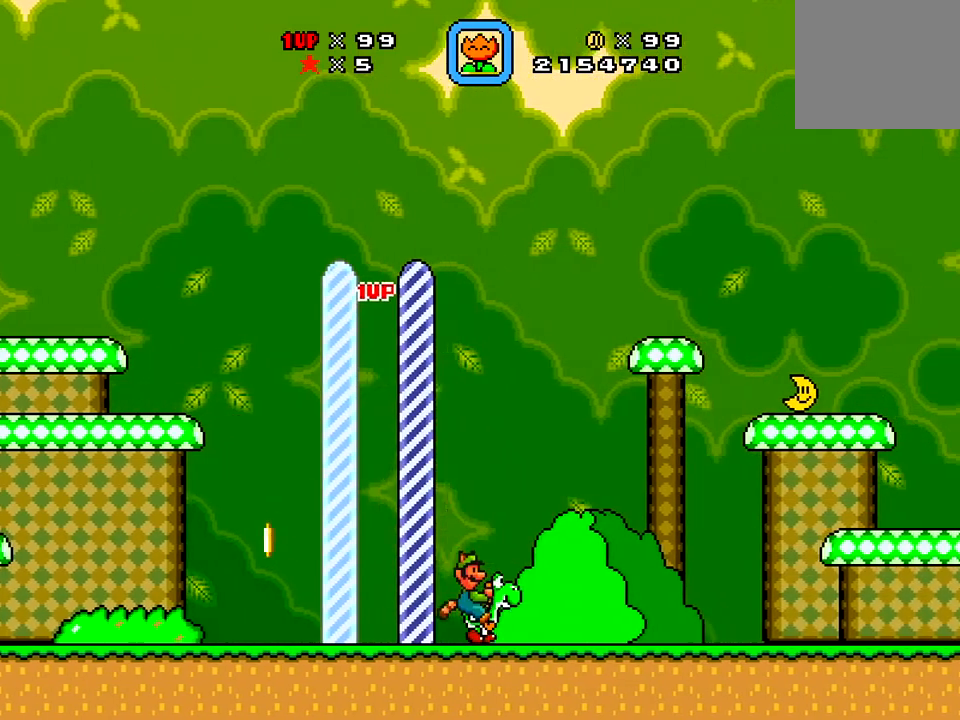
{"buttons": [], "right_stick": "center", "events": []}
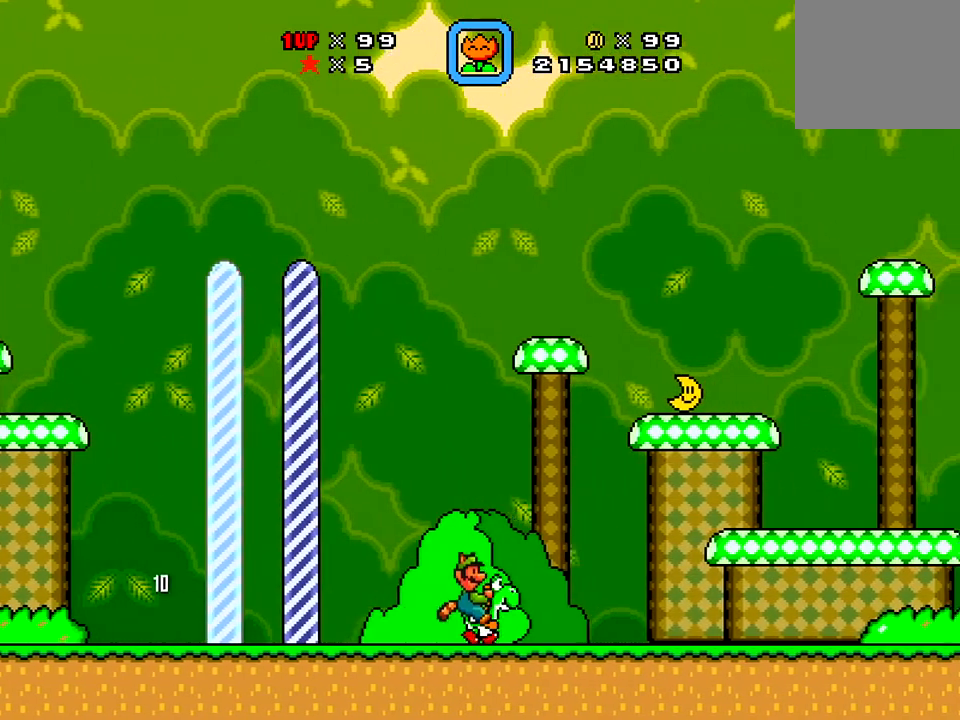
{"buttons": [], "right_stick": "center", "events": []}
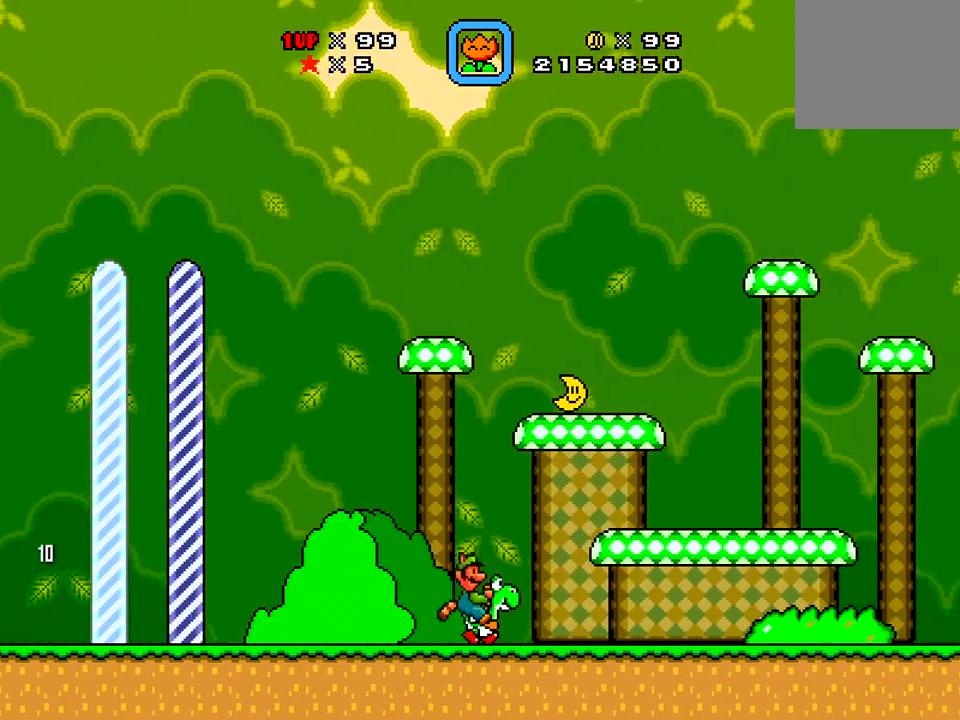
{"buttons": [], "right_stick": "center", "events": []}
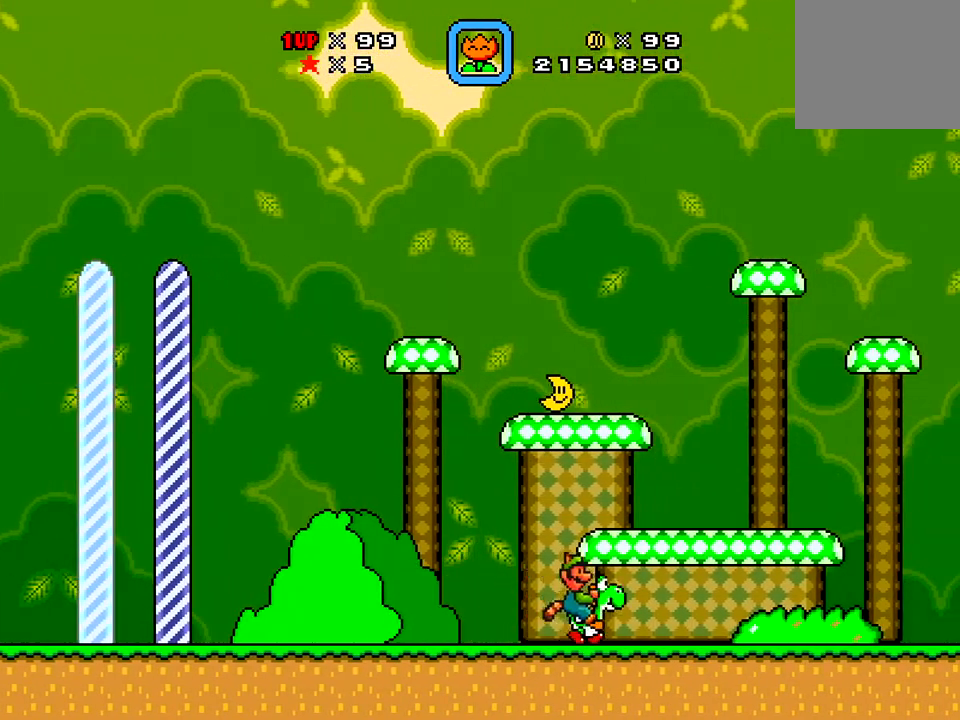
{"buttons": [], "right_stick": "center", "events": []}
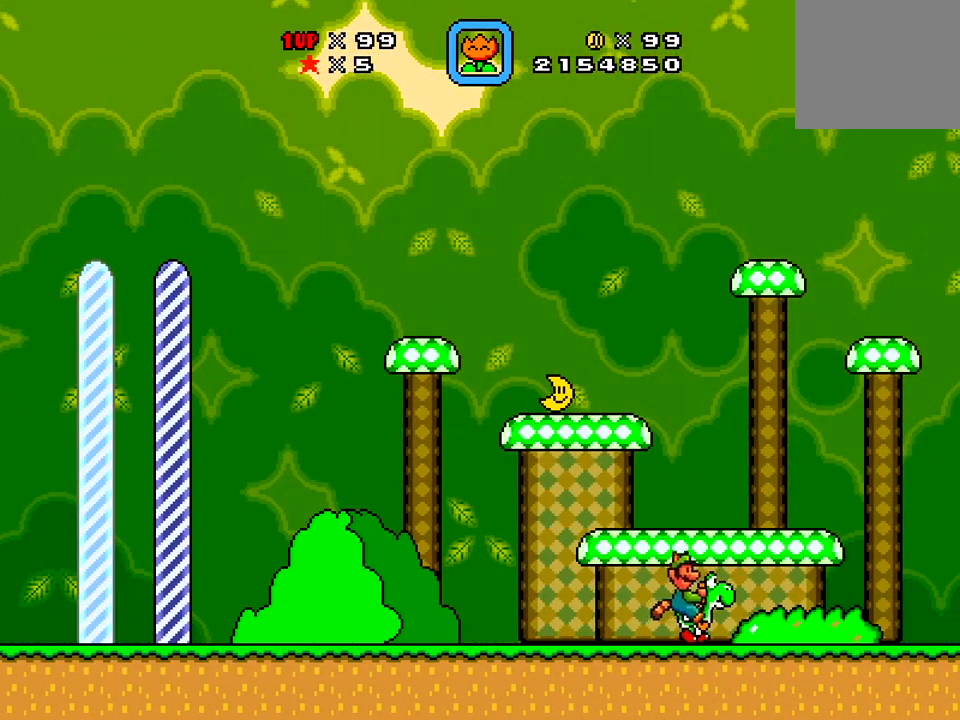
{"buttons": [], "right_stick": "center", "events": []}
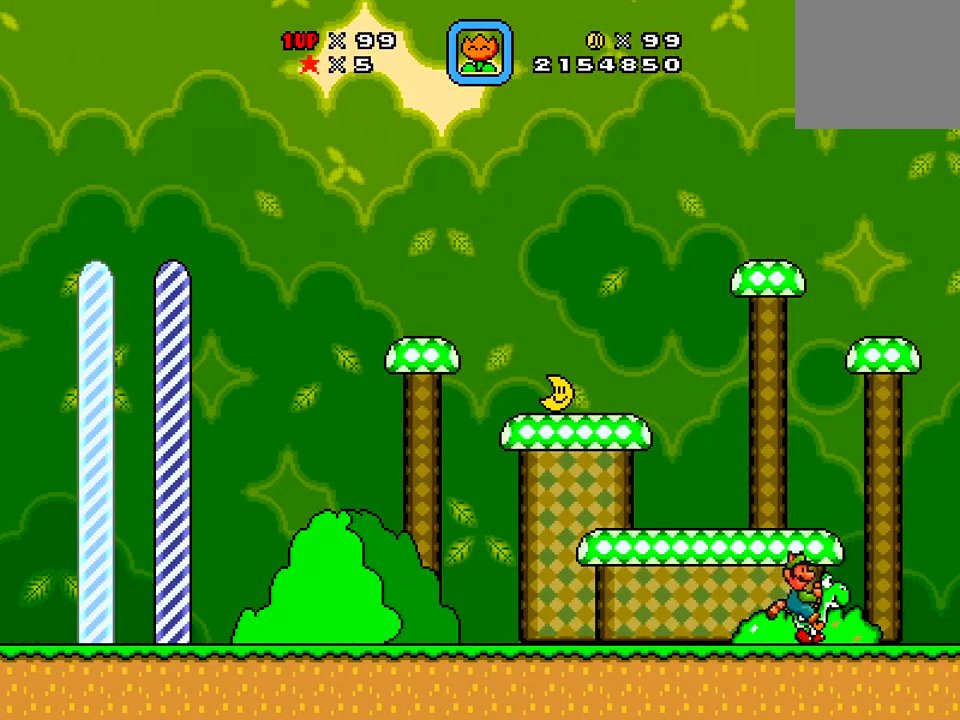
{"buttons": [], "right_stick": "center", "events": []}